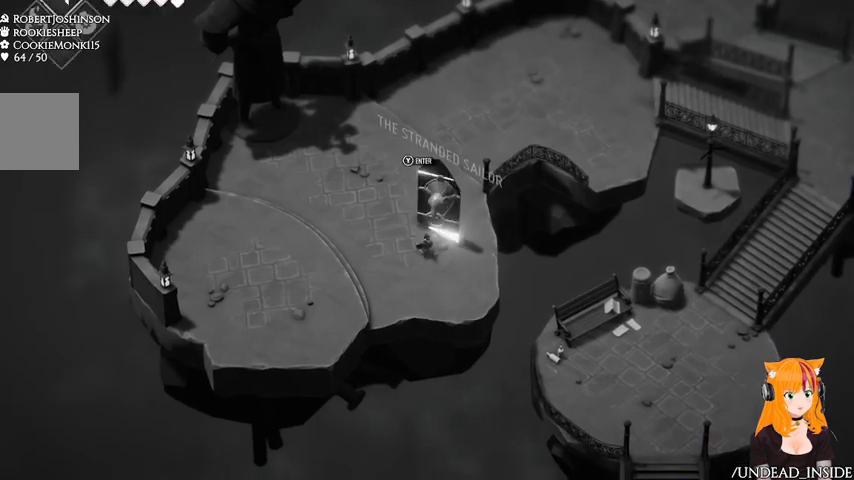
Gameplay with a controller (Xbox layout); each line is a JSON object with the inputs held at the frame after it (dt_ms = milliseconds from this image to that frame). "button_events" lists button changes between this image and that frame as [ms after this image, input, new state], when the widget could be followed in between (sticks are given only as held states). Not read: L3 R3.
{"dt_ms": 500, "buttons": [], "left_stick": "up-left", "right_stick": "center", "button_events": []}
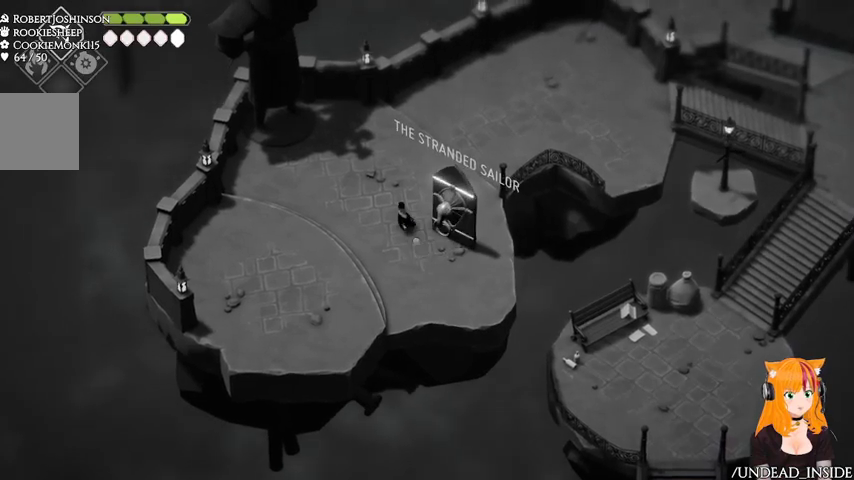
{"dt_ms": 500, "buttons": [], "left_stick": "up-right", "right_stick": "center", "button_events": []}
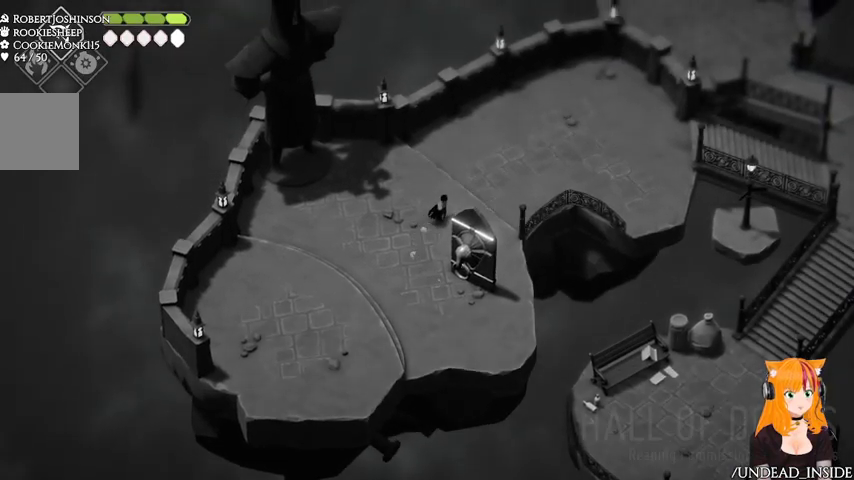
{"dt_ms": 500, "buttons": [], "left_stick": "up-right", "right_stick": "right", "button_events": []}
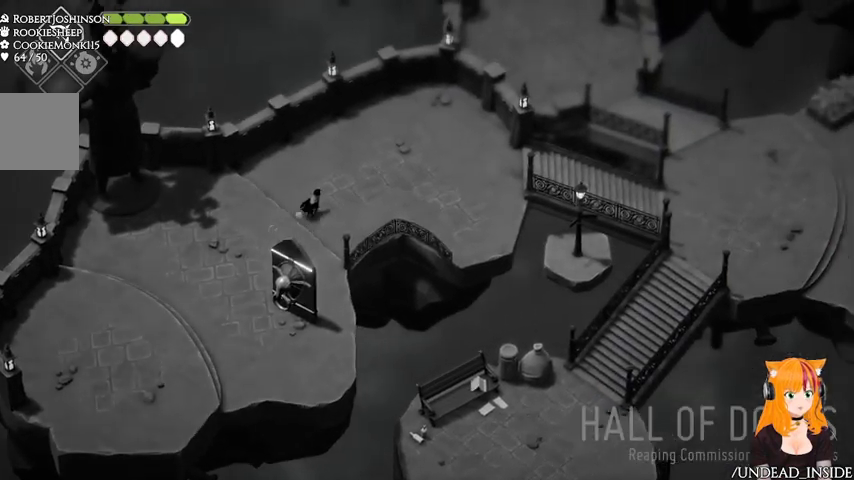
{"dt_ms": 500, "buttons": [], "left_stick": "up-right", "right_stick": "right", "button_events": []}
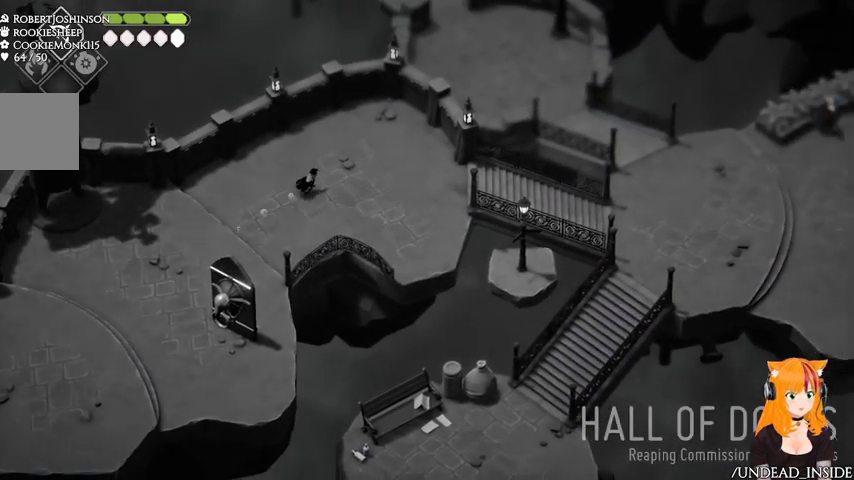
{"dt_ms": 500, "buttons": [], "left_stick": "up-right", "right_stick": "right", "button_events": []}
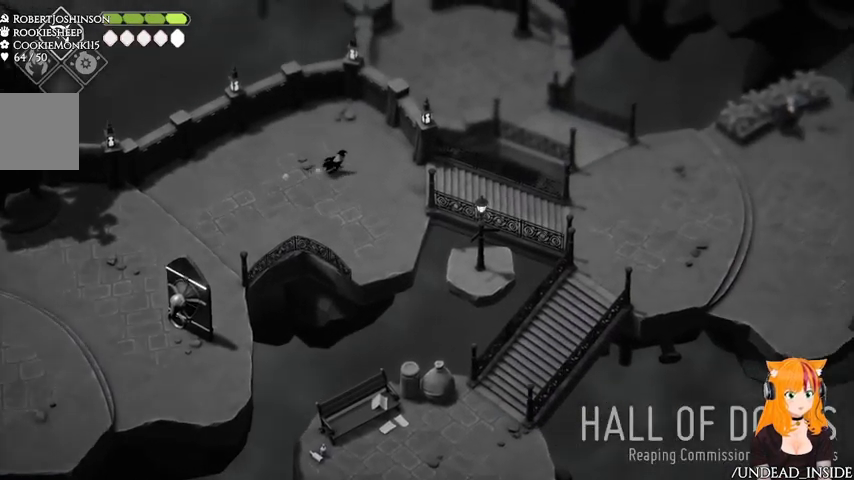
{"dt_ms": 500, "buttons": ["A"], "left_stick": "right", "right_stick": "center", "button_events": [[433, "A", "down"]]}
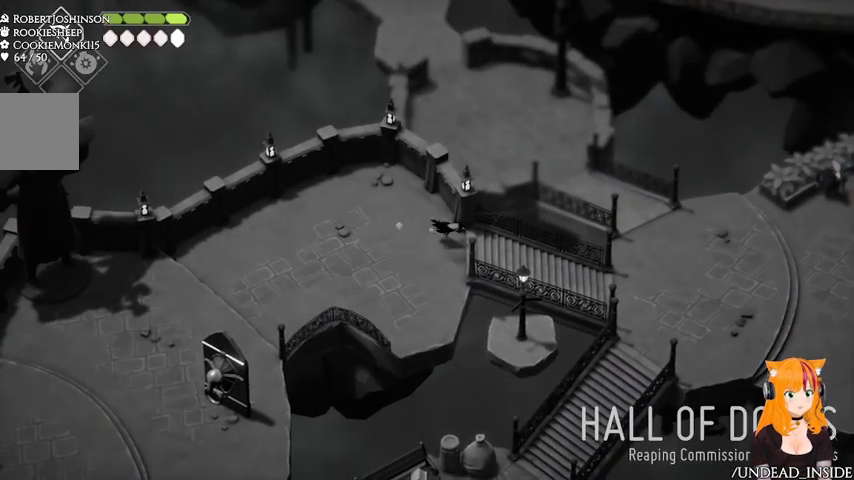
{"dt_ms": 500, "buttons": [], "left_stick": "right", "right_stick": "down-right", "button_events": [[67, "A", "up"]]}
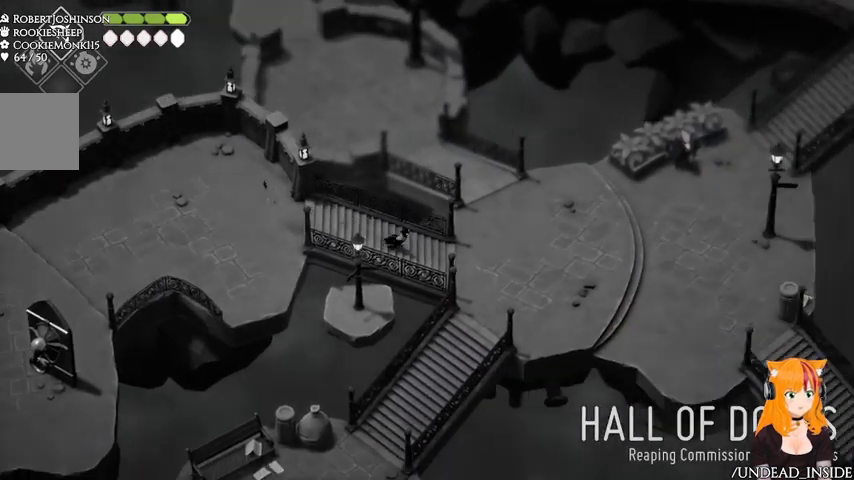
{"dt_ms": 500, "buttons": [], "left_stick": "right", "right_stick": "down-right"}
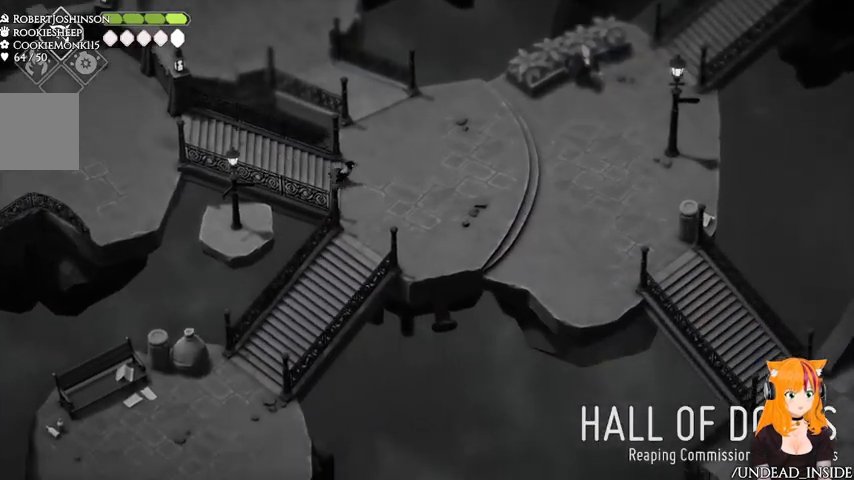
{"dt_ms": 1000, "buttons": [], "left_stick": "right", "right_stick": "up-right"}
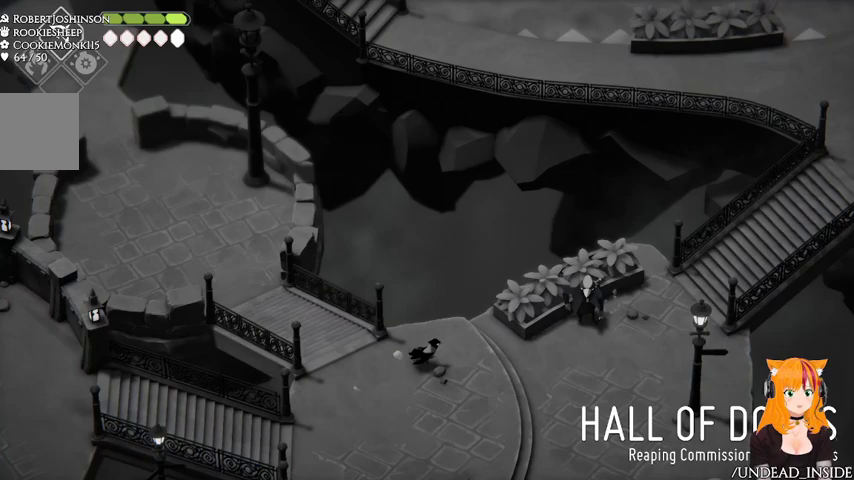
{"dt_ms": 500, "buttons": [], "left_stick": "right", "right_stick": "up-right", "button_events": []}
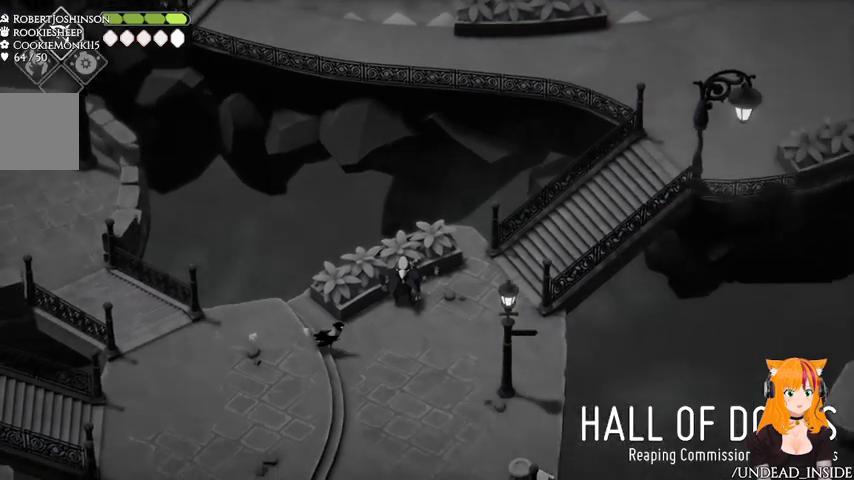
{"dt_ms": 500, "buttons": [], "left_stick": "up-right", "right_stick": "up-right", "button_events": []}
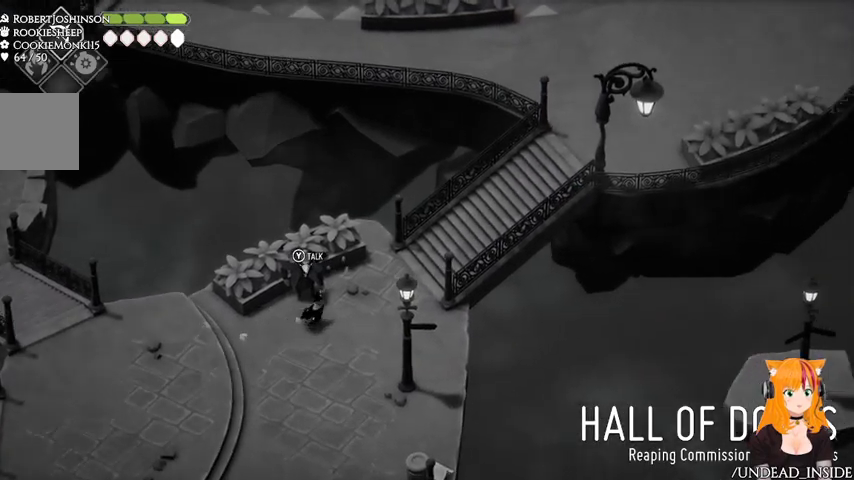
{"dt_ms": 500, "buttons": [], "left_stick": "up-right", "right_stick": "up-right", "button_events": []}
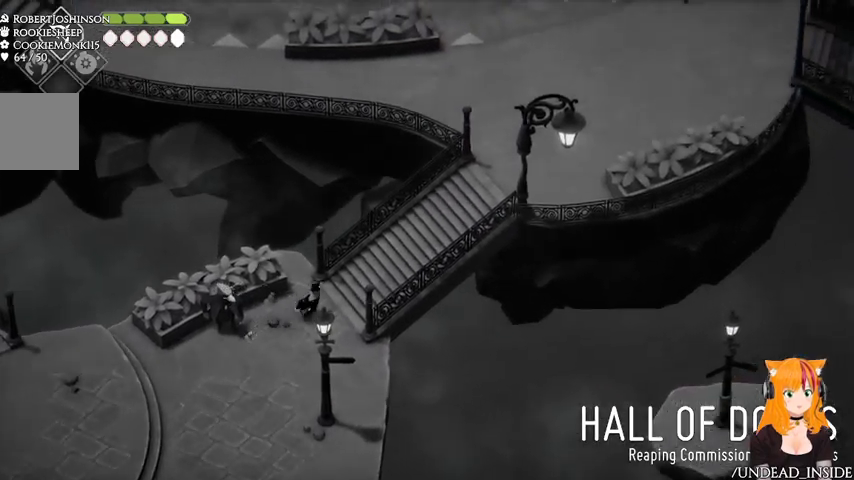
{"dt_ms": 500, "buttons": [], "left_stick": "up-right", "right_stick": "up-right", "button_events": [[333, "A", "down"], [500, "A", "up"]]}